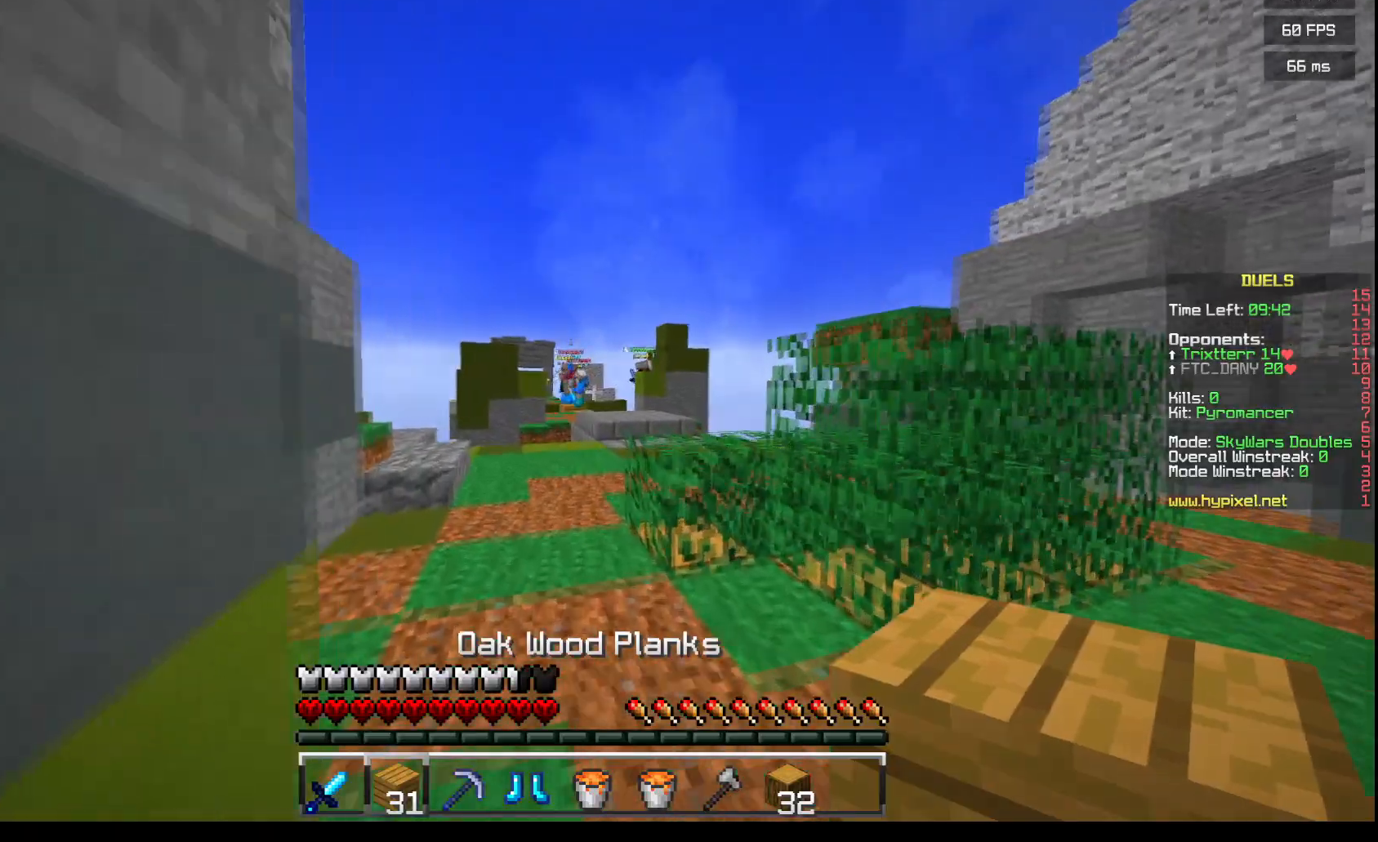
Gameplay with keyboard and mouse; each line is a JSON object with the keys and mouse buttons held at the frame after it. "events" lists presses ("down") and releases ("up") of "a", "d", "s", "w", "mouse_left" and "mouse_right" between this image and that frame as [ms after this image, input, new state], when the widget could be followed in between. "mouse_left", "mouse_right" = the "left", "right" buttons of the "mouse" list. No other keys are recorded. Fast repeated clicks can show as one long hold. Mouse movement is not recorded.
{"keys": ["w"], "mouse": [], "events": []}
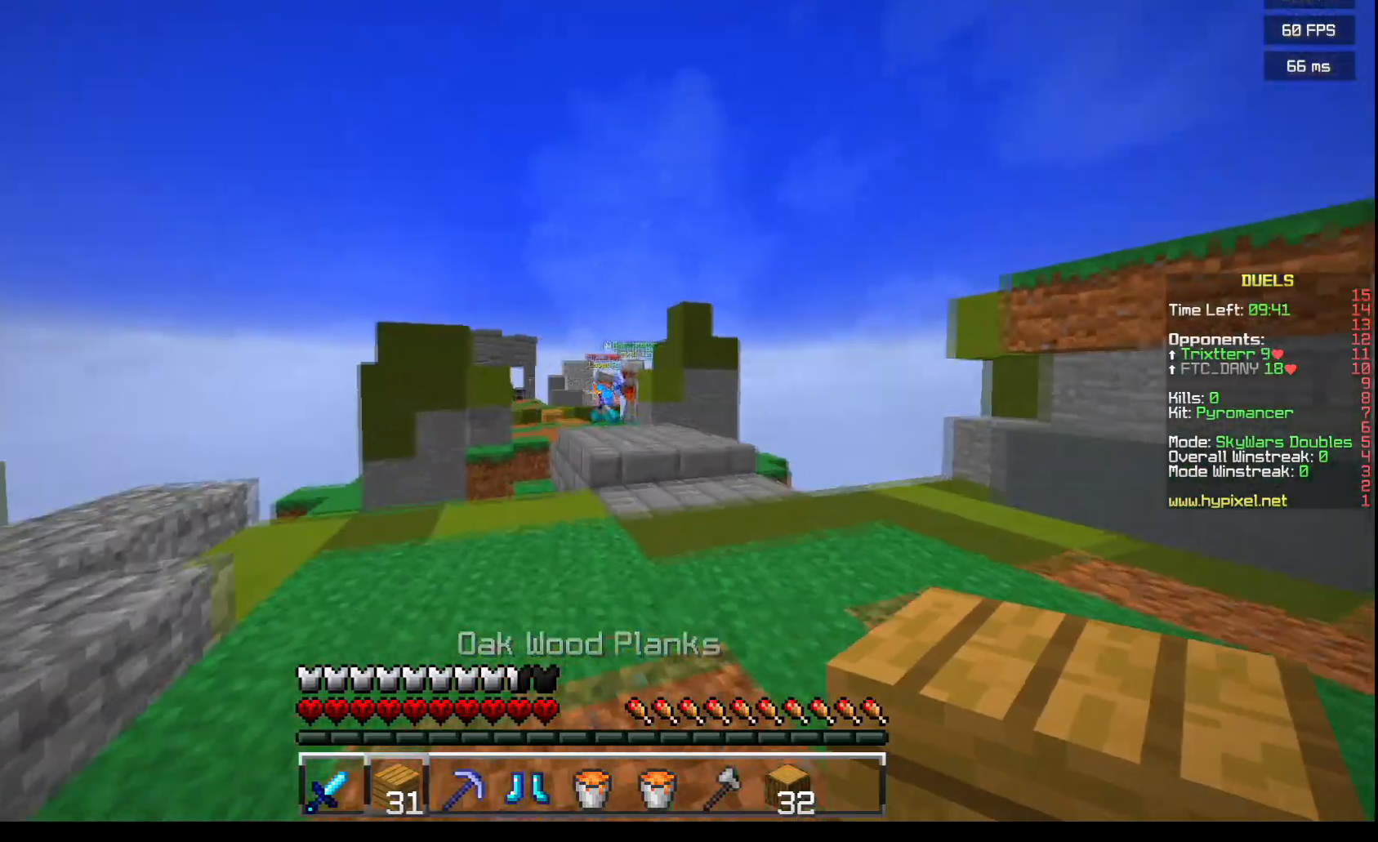
{"keys": ["w"], "mouse": [], "events": []}
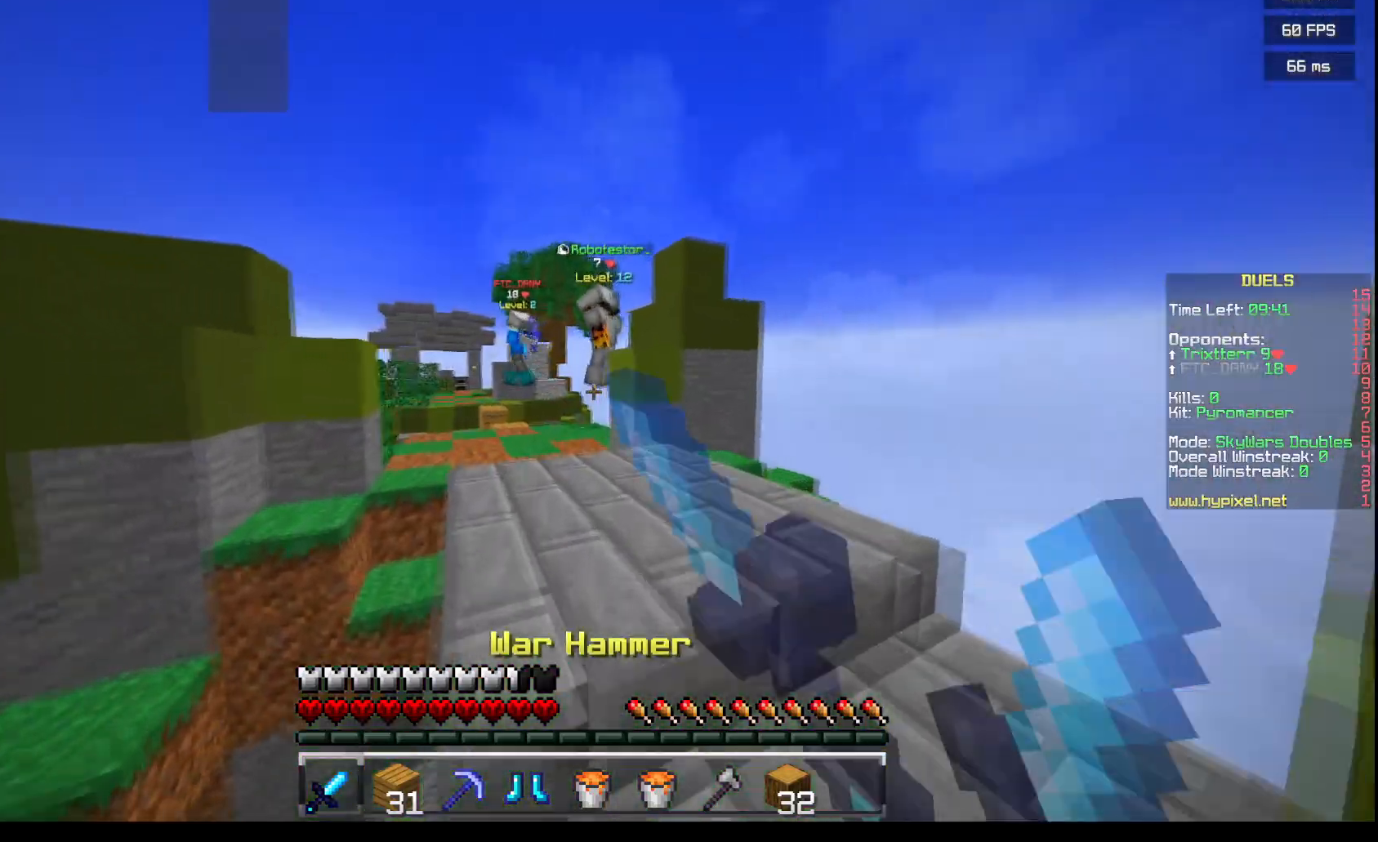
{"keys": [], "mouse": [], "events": [[417, "w", "up"]]}
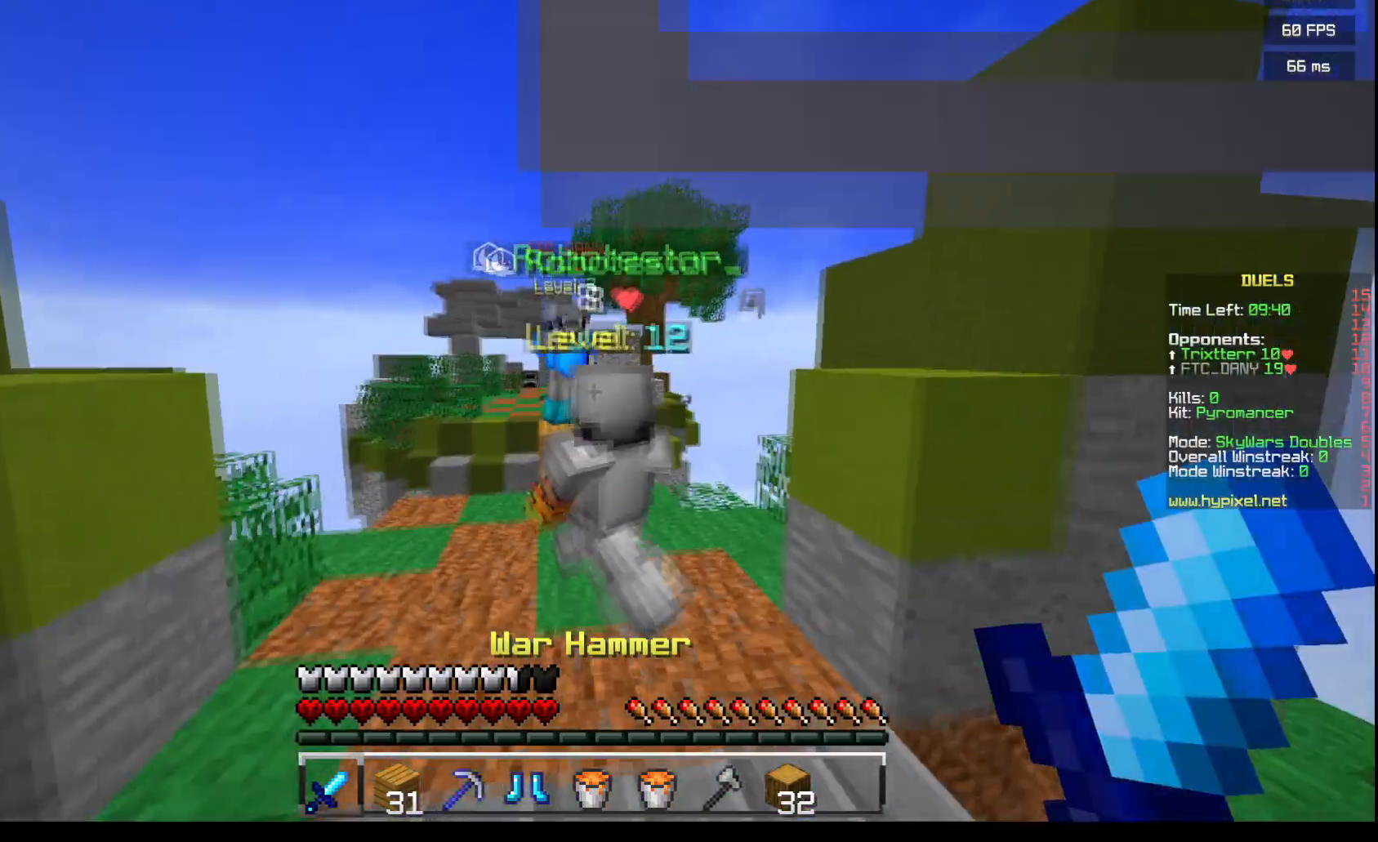
{"keys": [], "mouse": [], "events": [[150, "s", "down"], [467, "s", "up"]]}
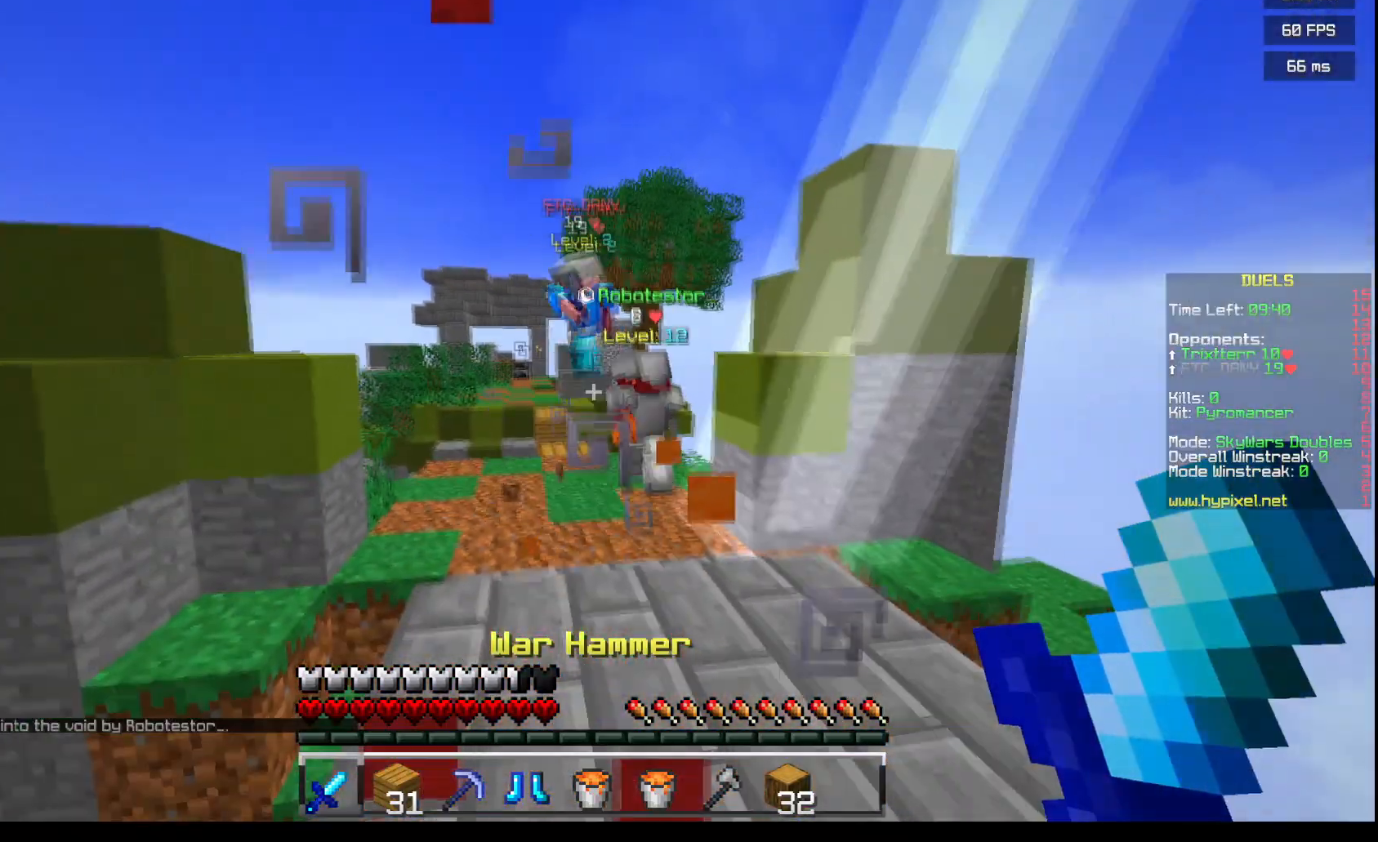
{"keys": [], "mouse": [], "events": []}
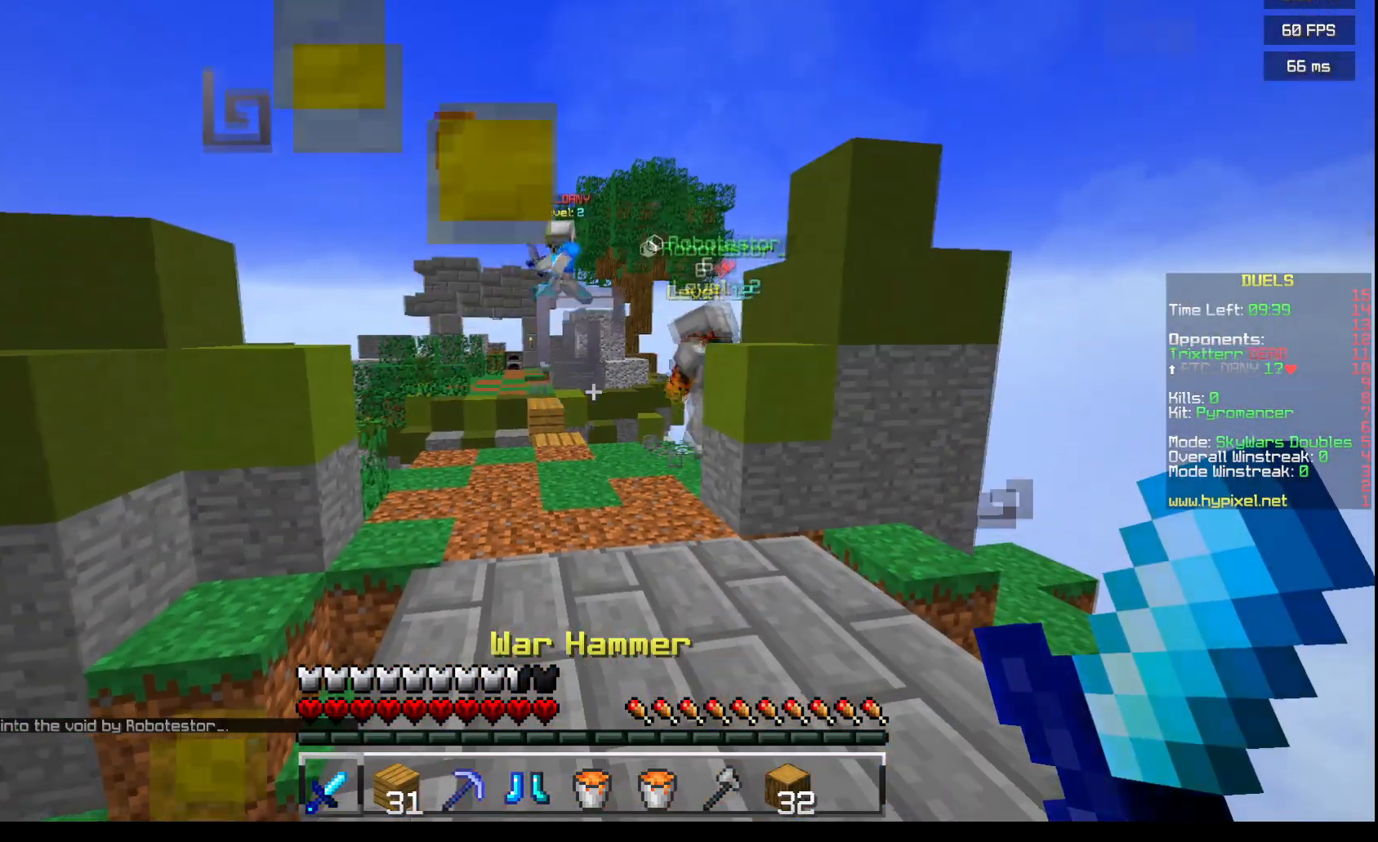
{"keys": [], "mouse": [], "events": []}
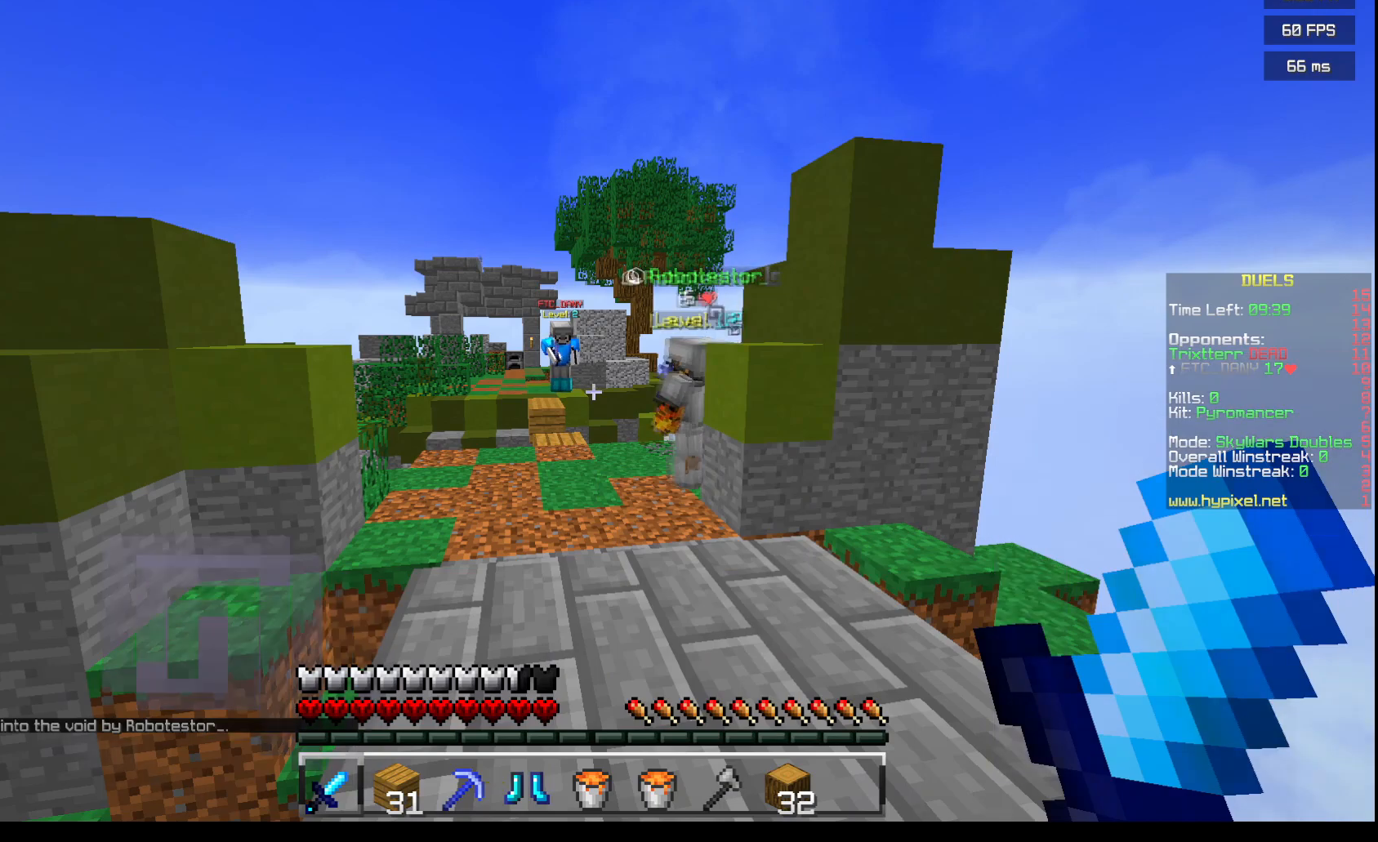
{"keys": [], "mouse": [], "events": []}
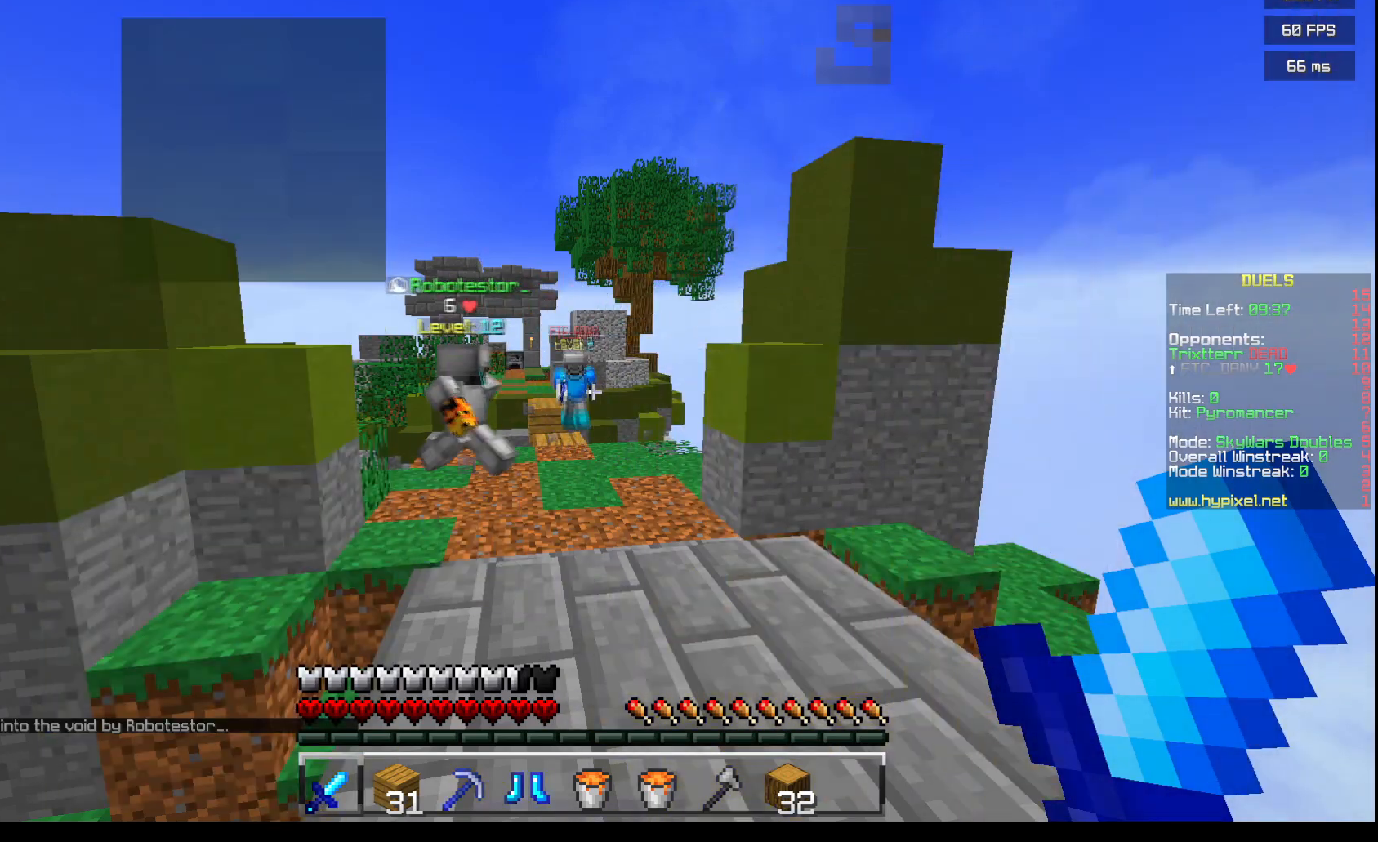
{"keys": [], "mouse": [], "events": []}
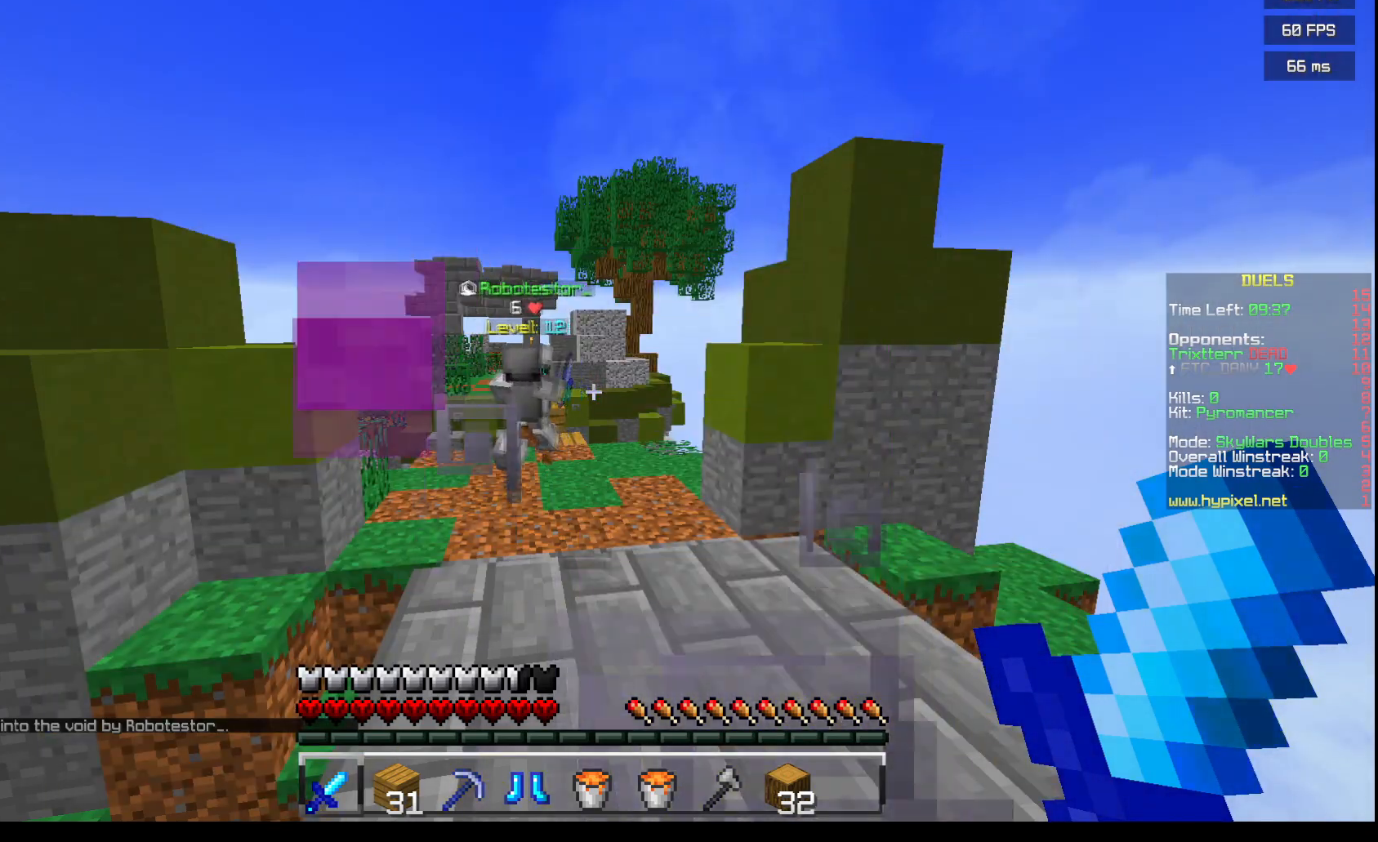
{"keys": [], "mouse": [], "events": []}
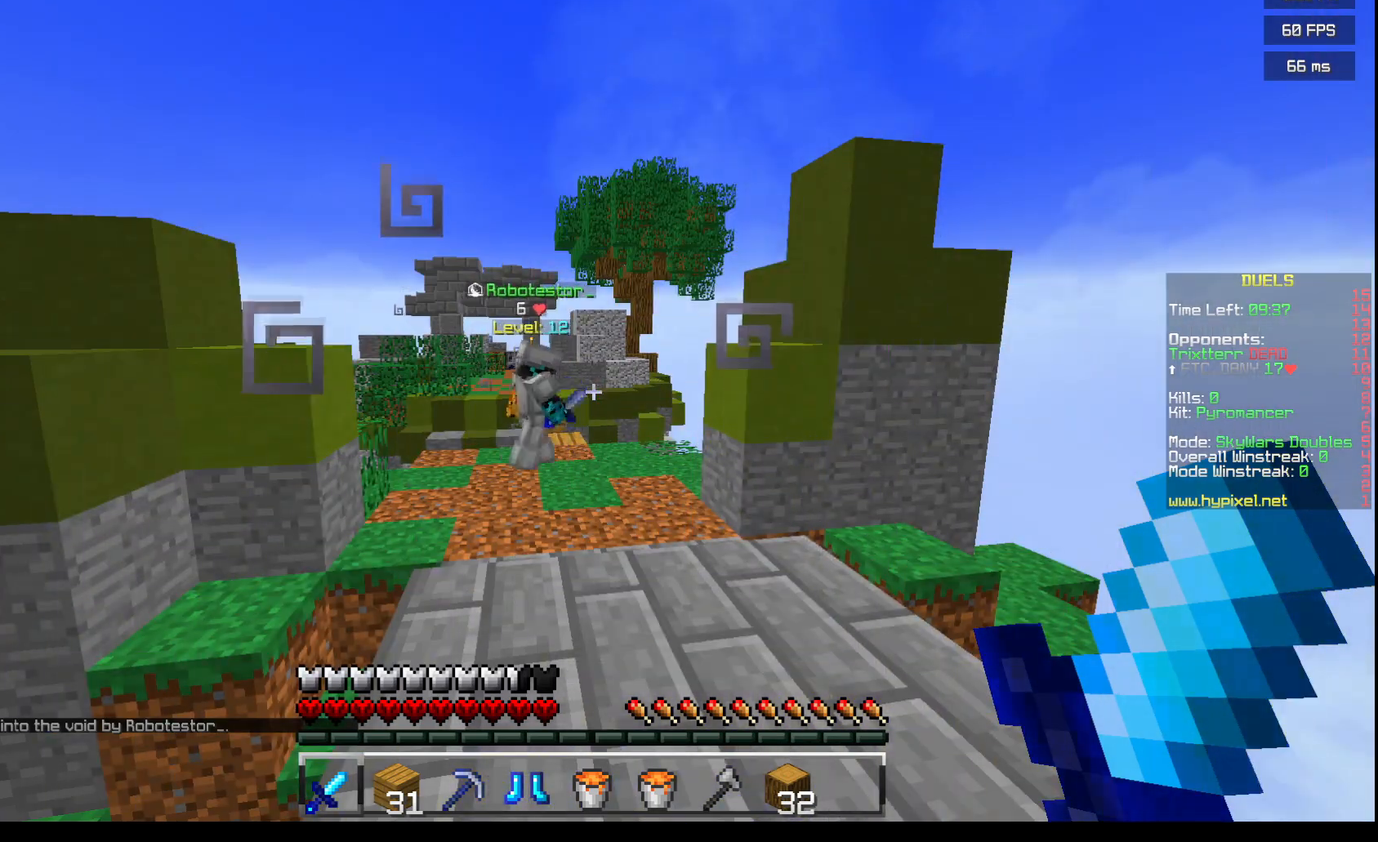
{"keys": [], "mouse": [], "events": []}
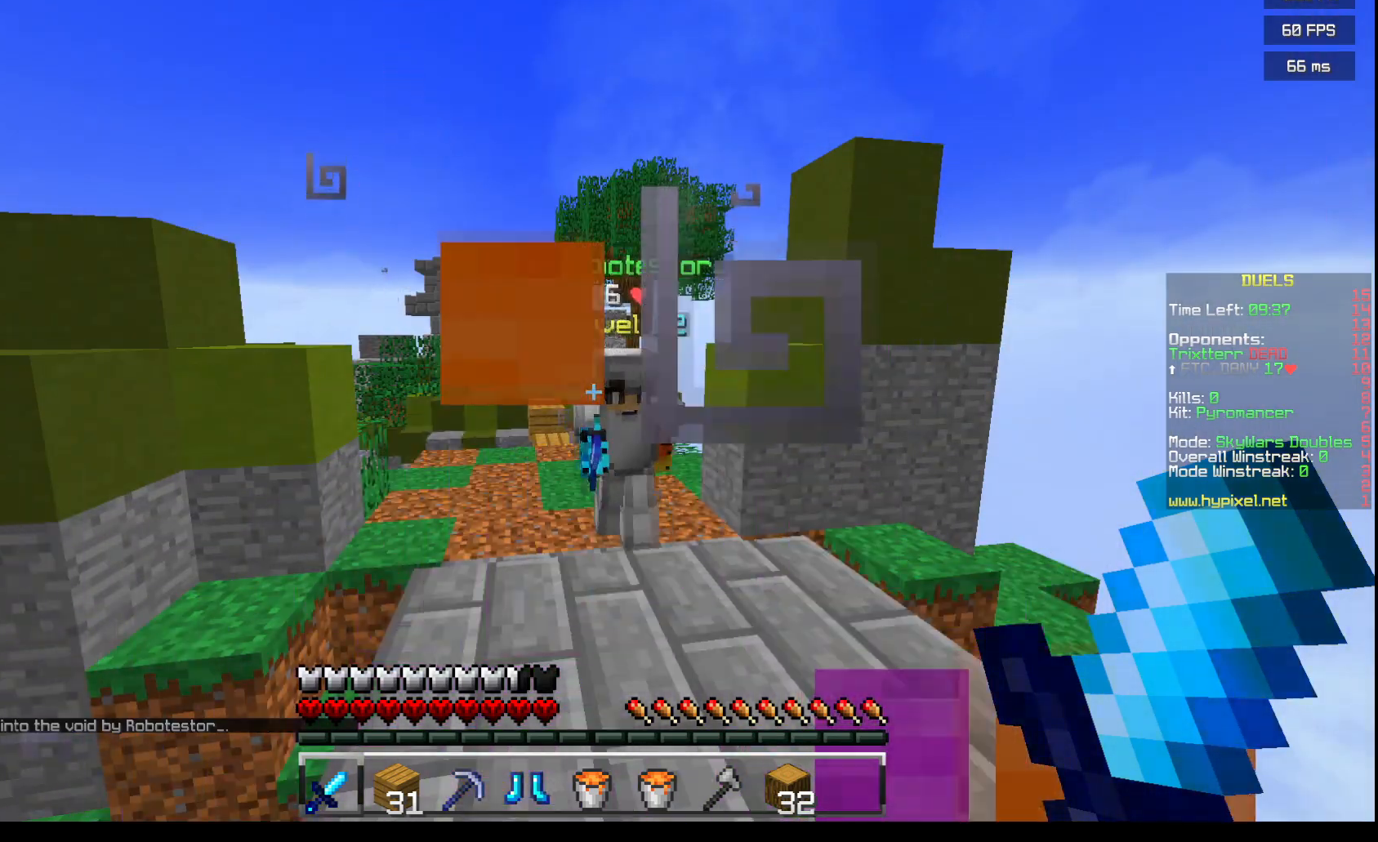
{"keys": [], "mouse": [], "events": []}
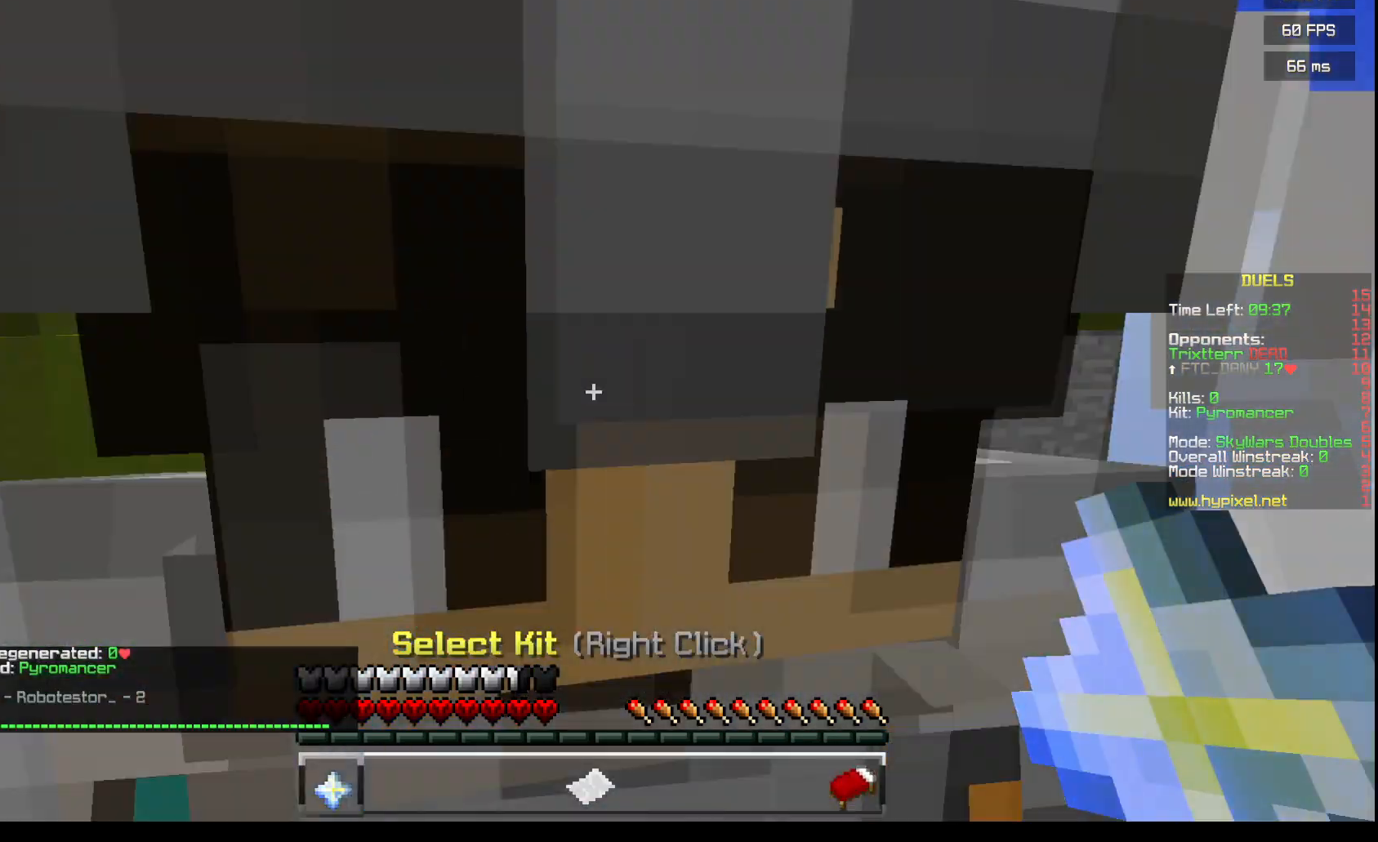
{"keys": [], "mouse": [], "events": []}
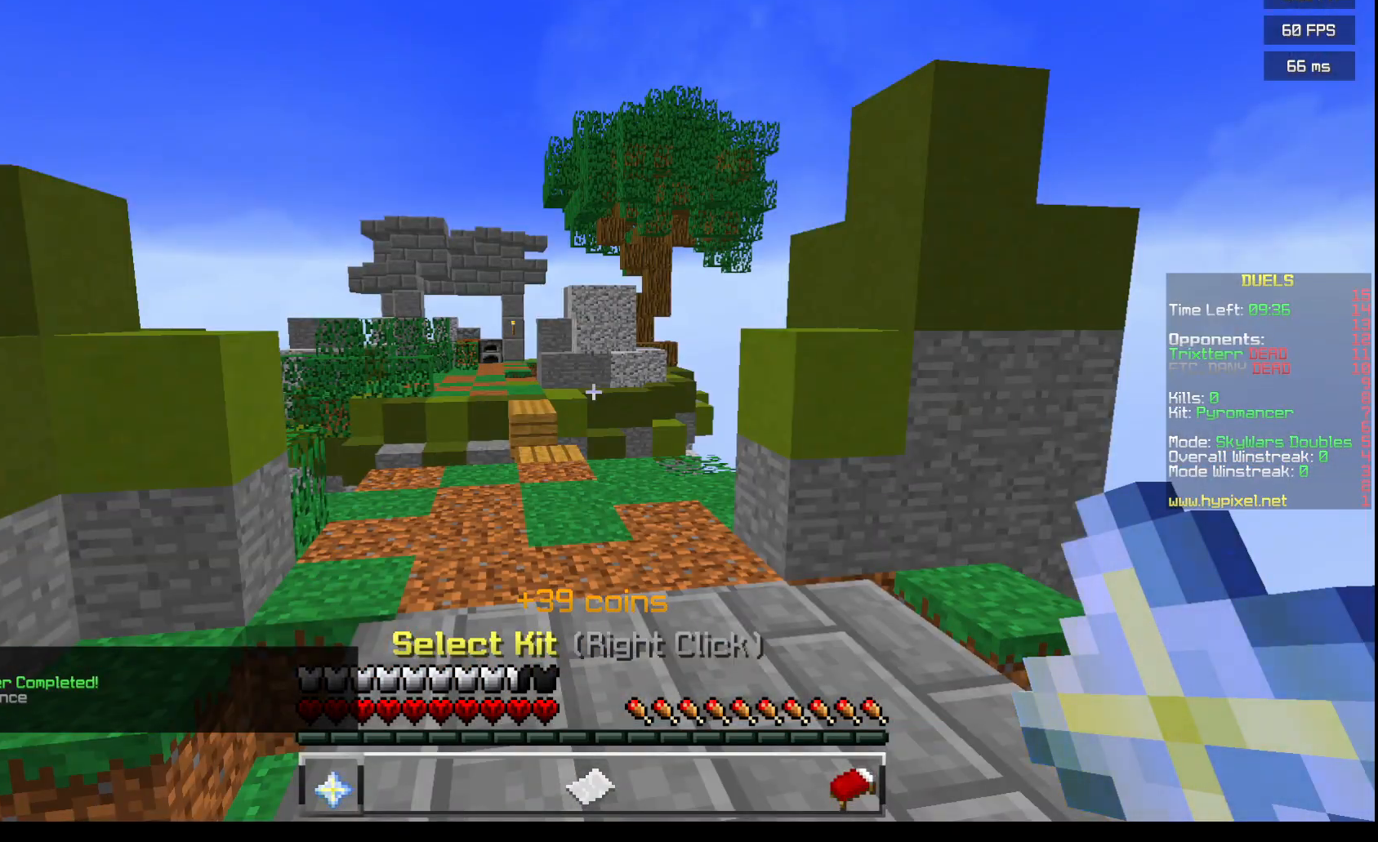
{"keys": [], "mouse": [], "events": []}